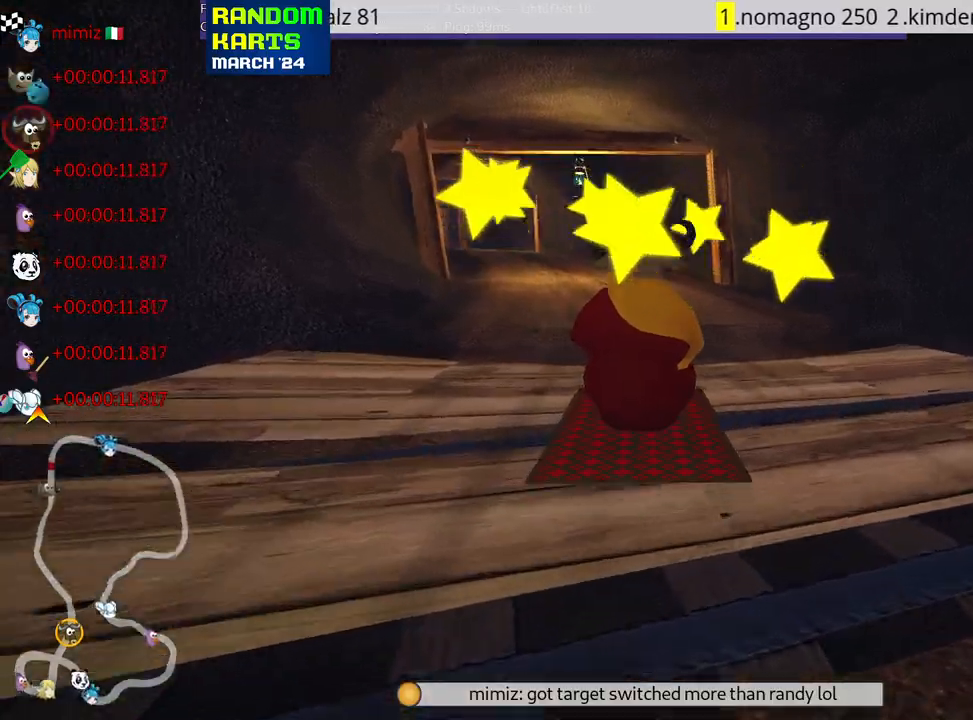
Gameplay with keyboard; each line is a JSON object with the keys held at the frame after it. "events" lists presses ("down") and releases ("up") of "down", "fire", "flag", "left", "look", "nitro", "right", "skid" and "up" between this image and that frame as [ms after this image, input, new state], when the widget could be followed in between. No other keys are recorded. Mouse input is not recorded. Key names are as the overlay labels them; some are game actions (e.g. jump) rather than physical keys.
{"keys": ["up"], "events": [[200, "nitro", "up"], [283, "right", "down"], [450, "right", "up"]]}
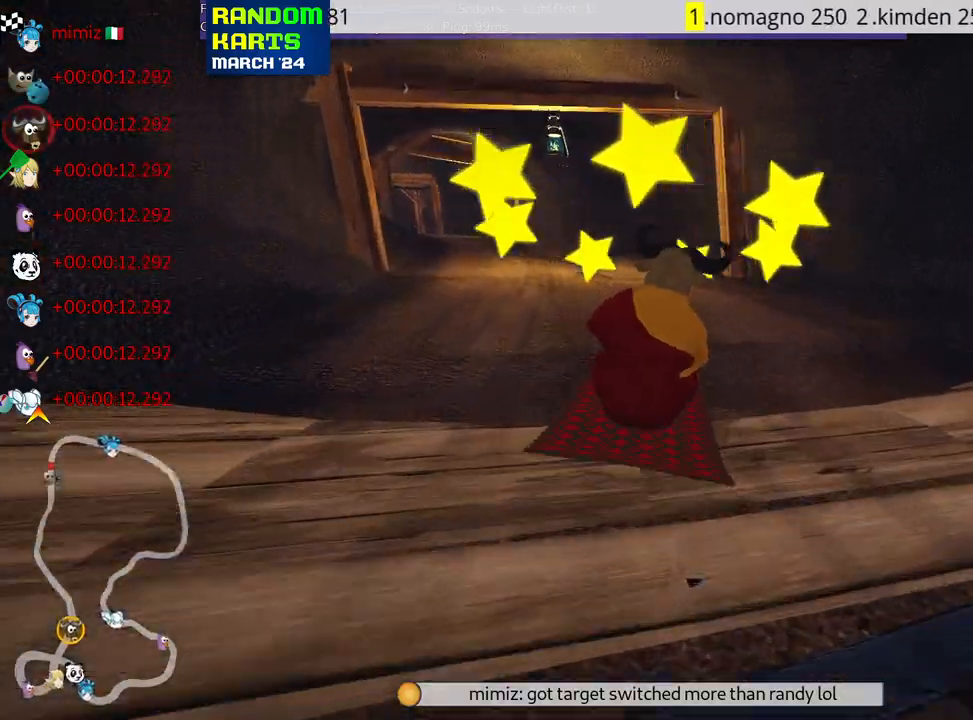
{"keys": ["left", "skid", "up"], "events": [[17, "skid", "down"], [33, "left", "down"], [333, "right", "down"], [383, "left", "up"], [467, "right", "up"], [483, "left", "down"]]}
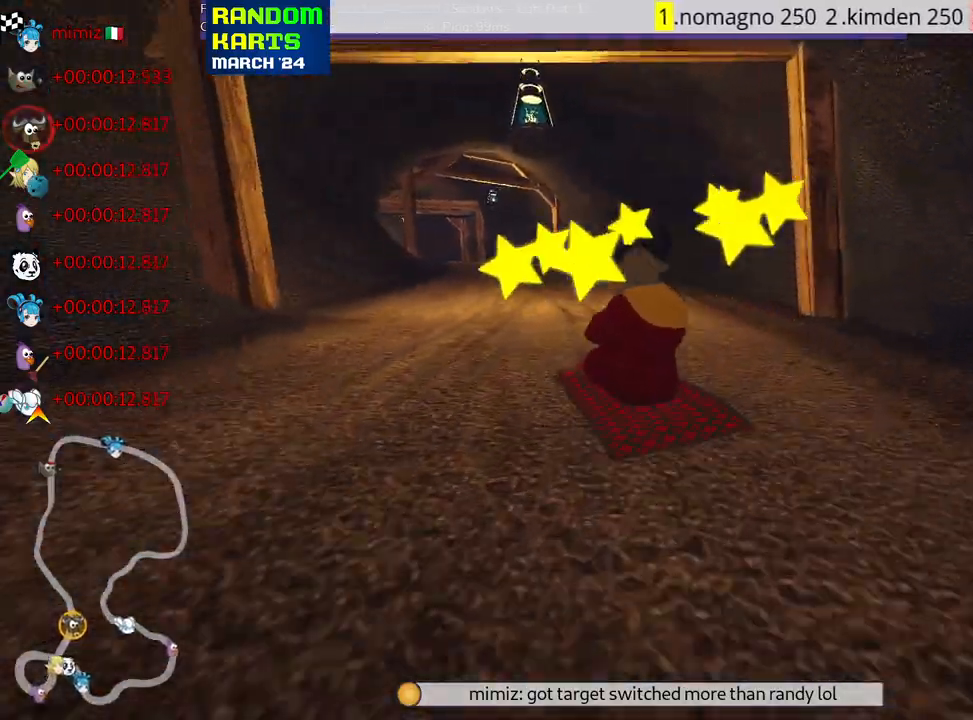
{"keys": ["right", "skid", "up"], "events": [[100, "right", "down"], [117, "left", "up"]]}
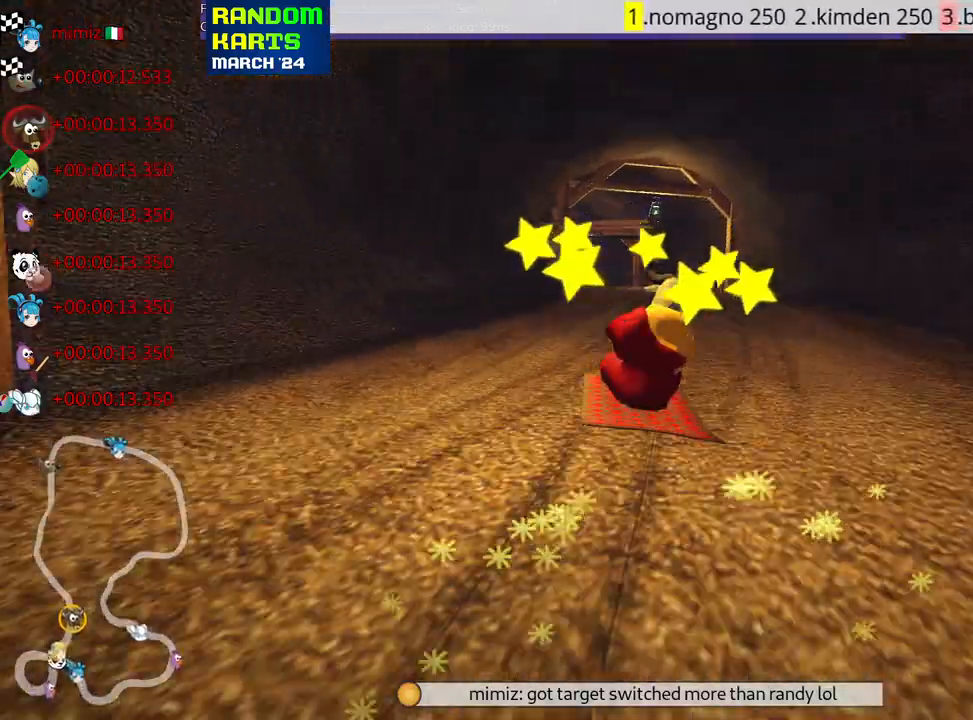
{"keys": ["up"], "events": [[450, "skid", "up"], [467, "right", "up"]]}
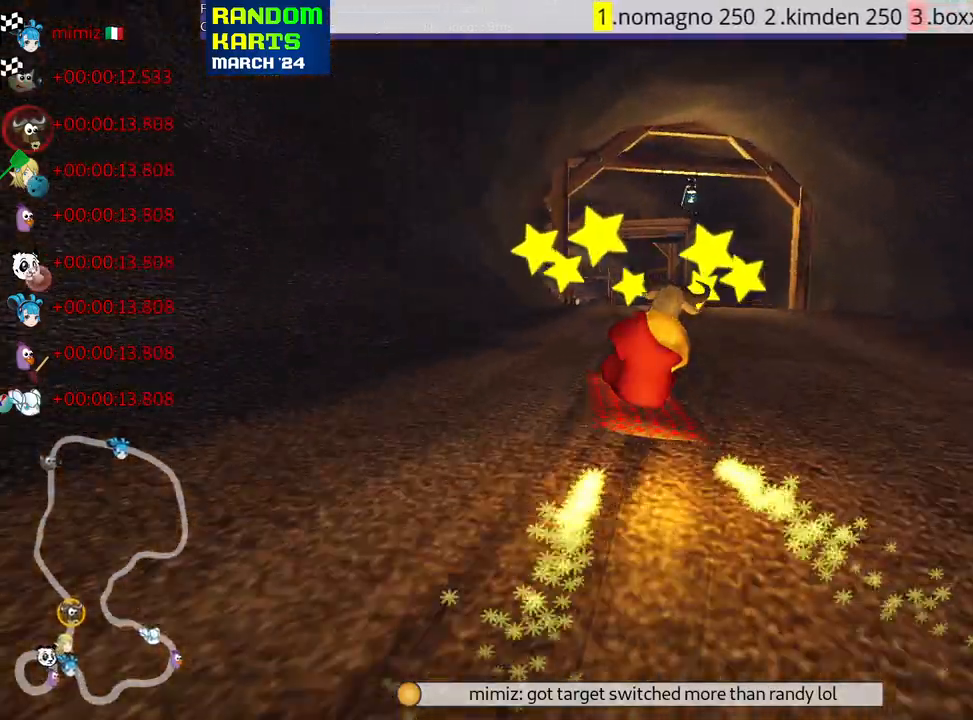
{"keys": ["up"], "events": []}
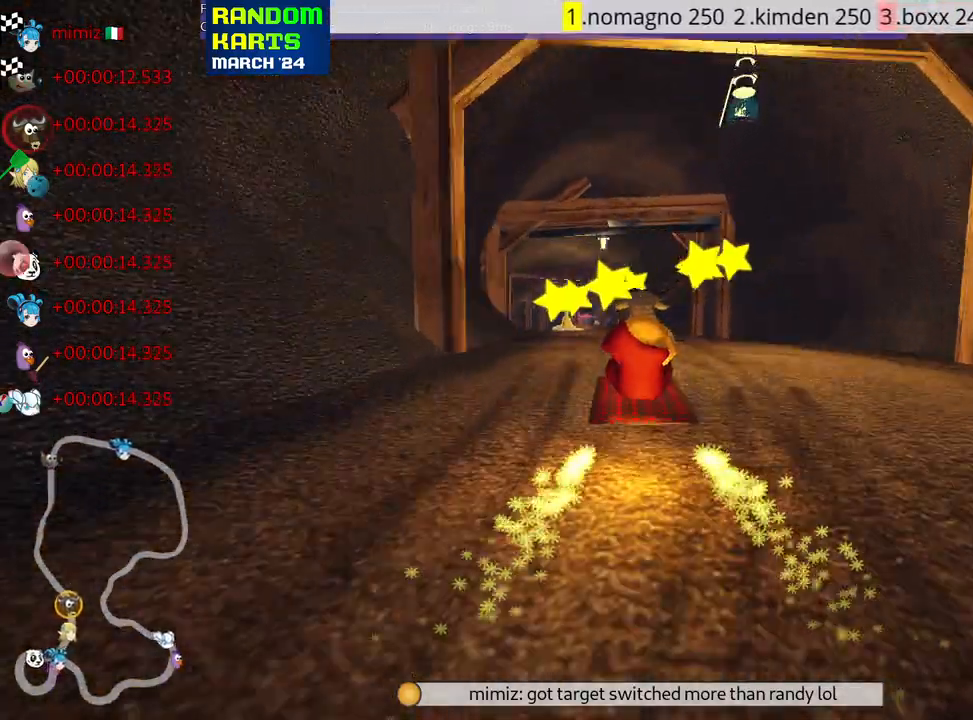
{"keys": ["skid", "up"], "events": [[67, "right", "down"], [200, "right", "up"], [300, "skid", "down"], [317, "left", "down"], [483, "left", "up"]]}
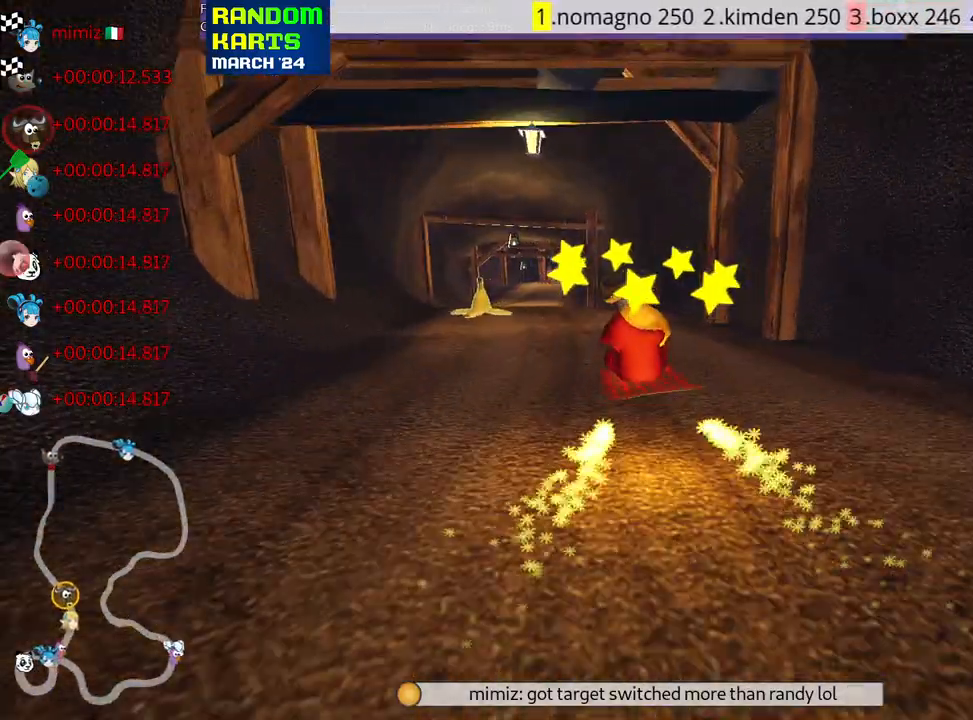
{"keys": ["right", "skid", "up"], "events": [[33, "right", "down"]]}
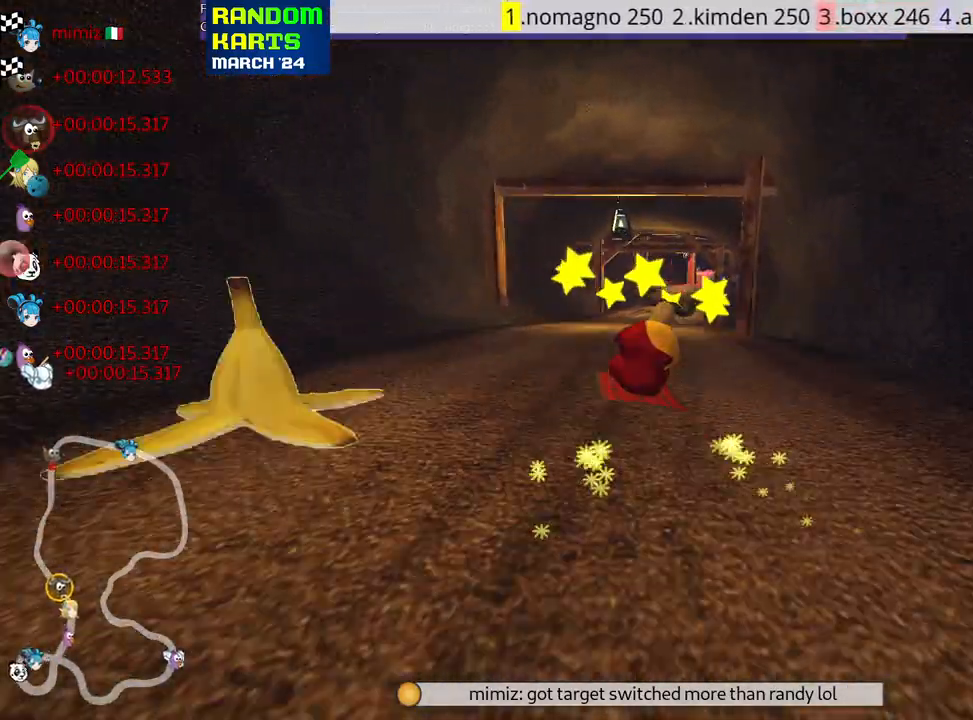
{"keys": ["right", "skid", "up"], "events": []}
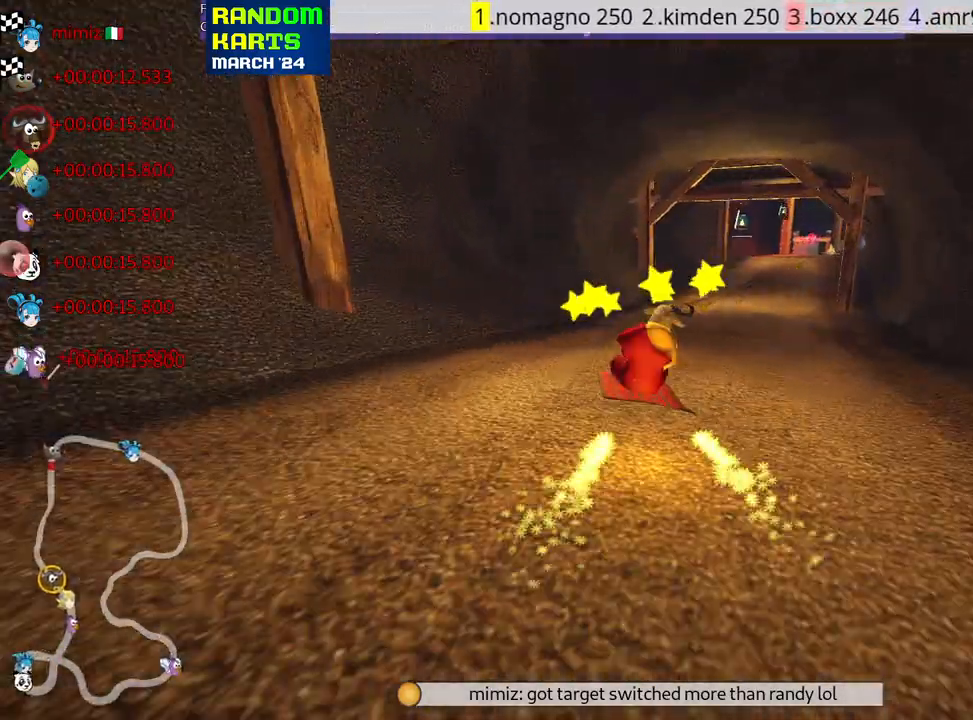
{"keys": ["up"], "events": [[50, "skid", "up"], [367, "right", "up"]]}
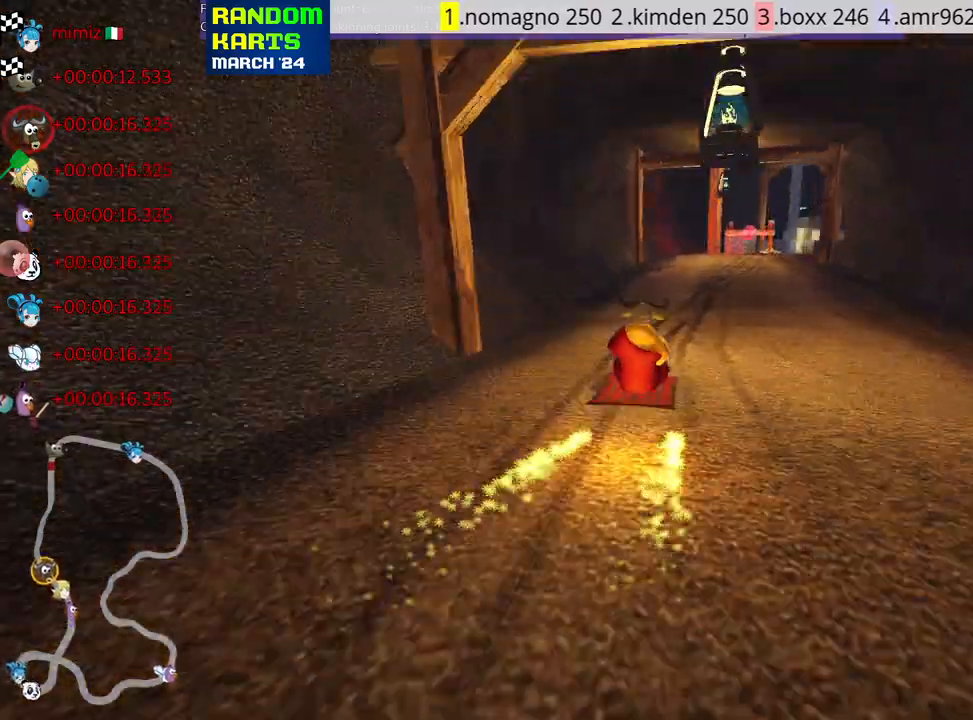
{"keys": ["skid", "up"], "events": [[200, "right", "down"], [200, "skid", "down"], [417, "right", "up"]]}
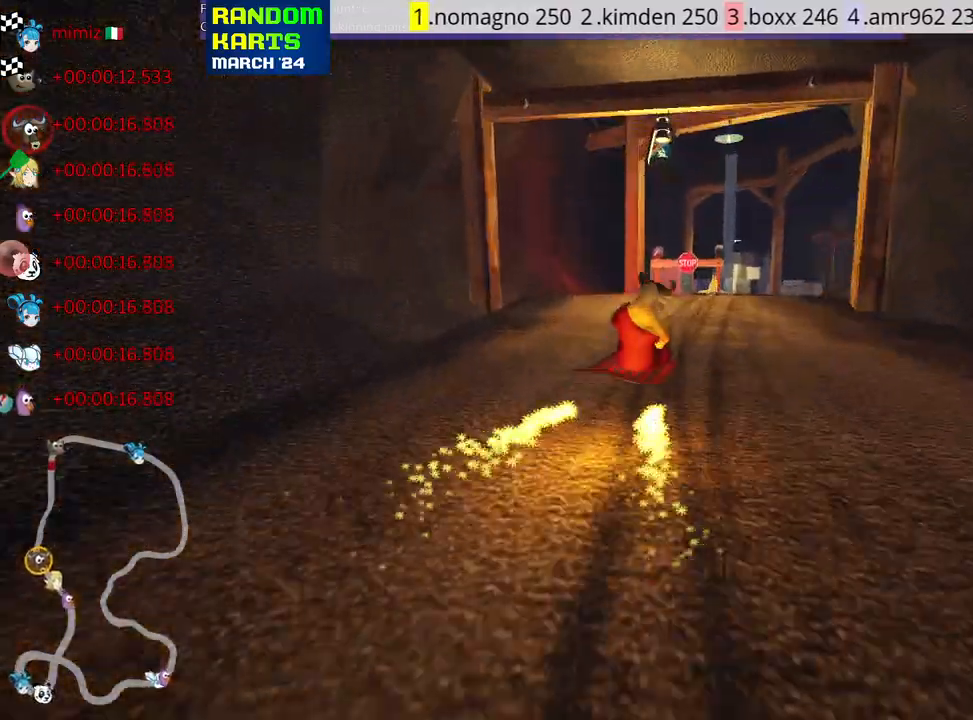
{"keys": ["skid", "up"], "events": [[83, "left", "down"], [383, "left", "up"]]}
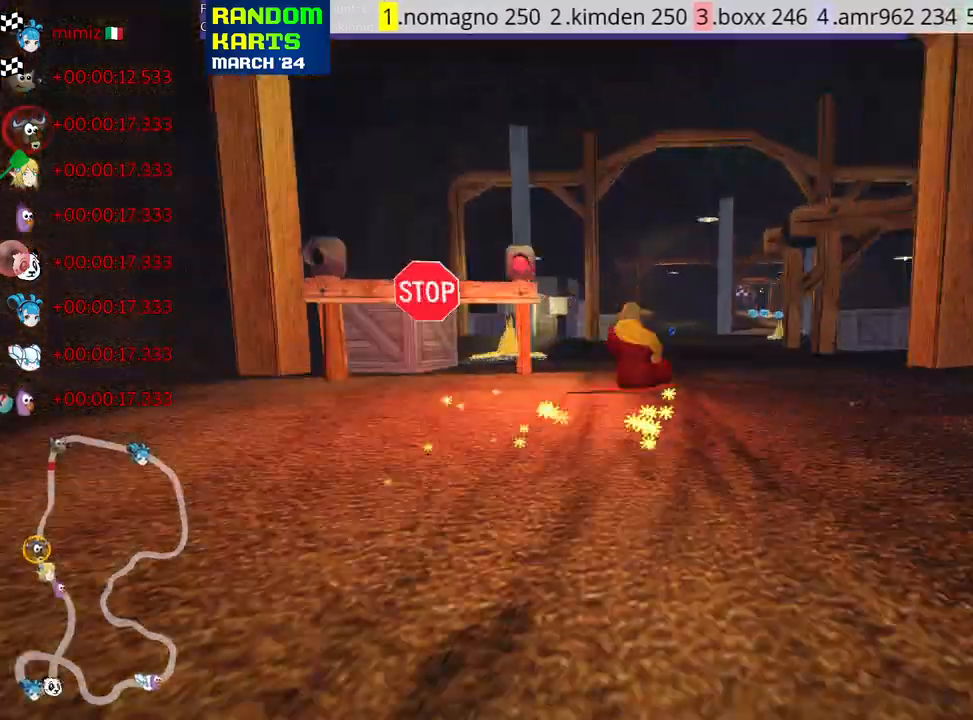
{"keys": ["left", "skid", "up"], "events": [[283, "left", "down"]]}
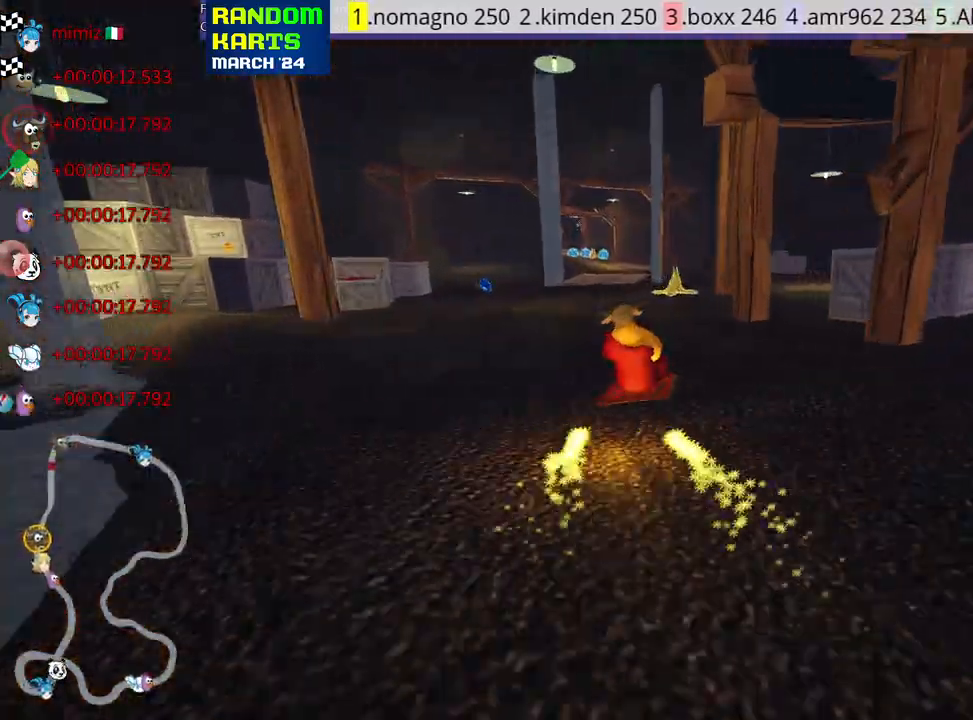
{"keys": ["up"], "events": [[150, "nitro", "down"], [150, "skid", "up"], [217, "left", "up"], [267, "nitro", "up"]]}
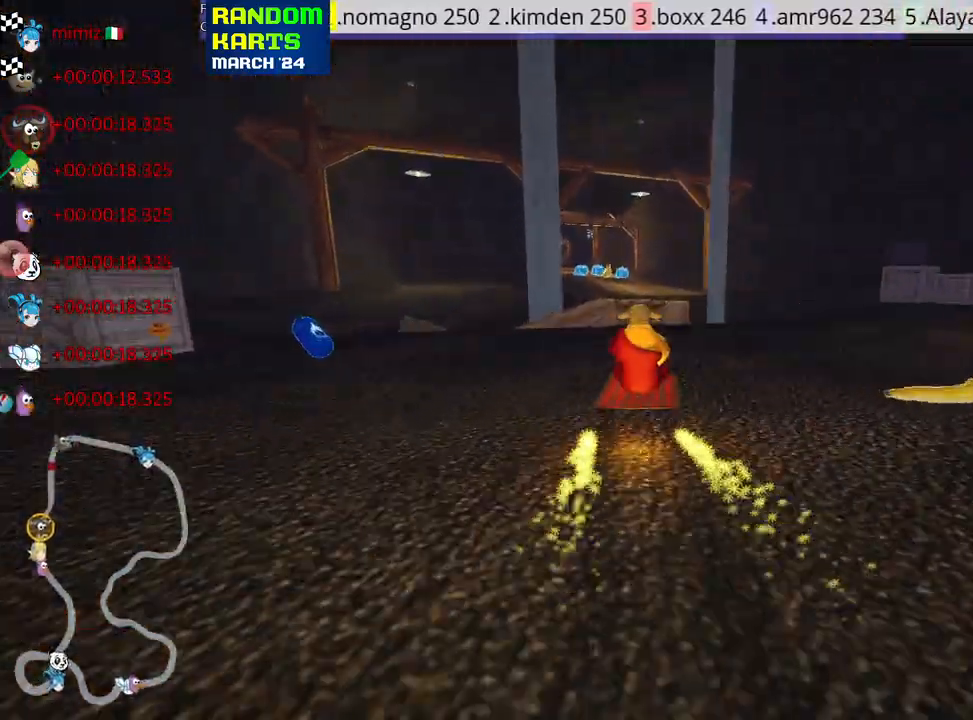
{"keys": ["left", "up"], "events": [[17, "right", "down"], [33, "right", "up"], [283, "left", "down"]]}
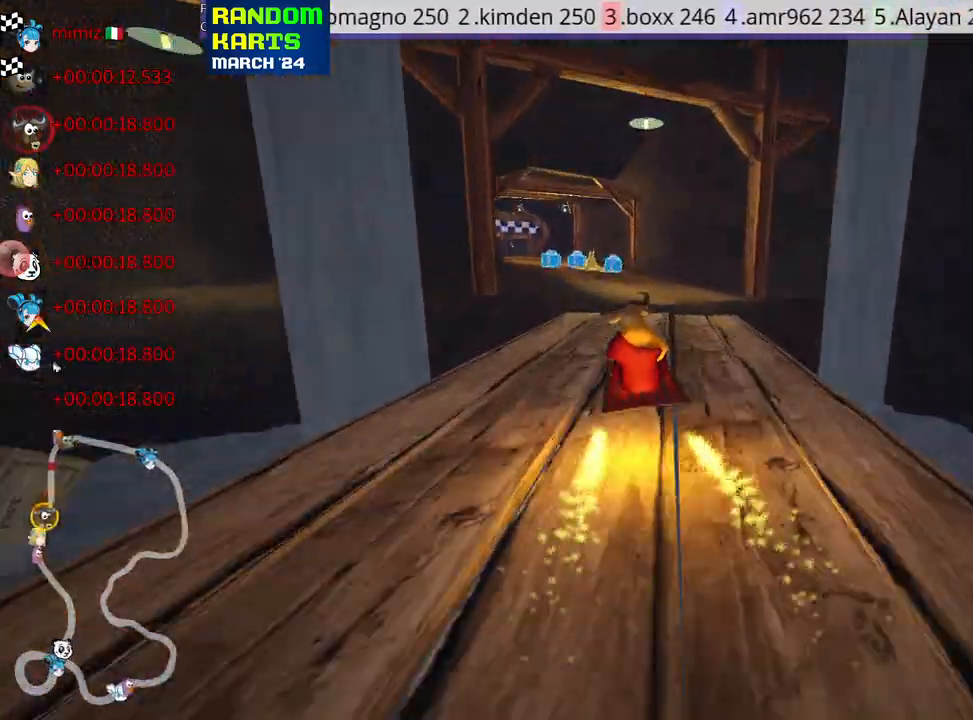
{"keys": ["up"], "events": [[50, "left", "up"], [333, "right", "down"], [483, "right", "up"]]}
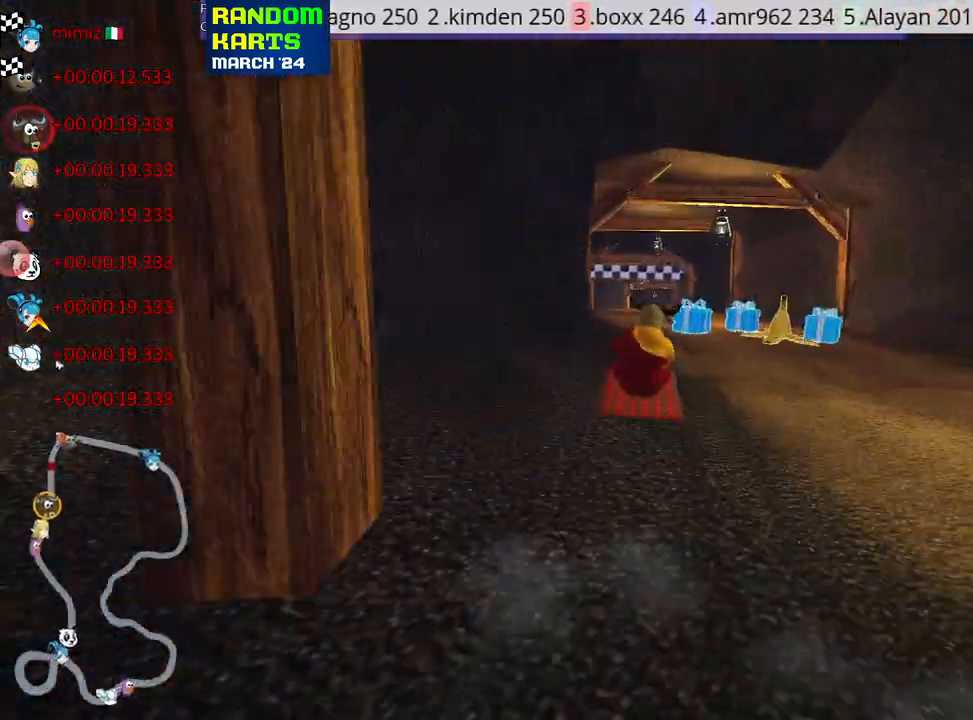
{"keys": ["left", "up"], "events": [[483, "left", "down"]]}
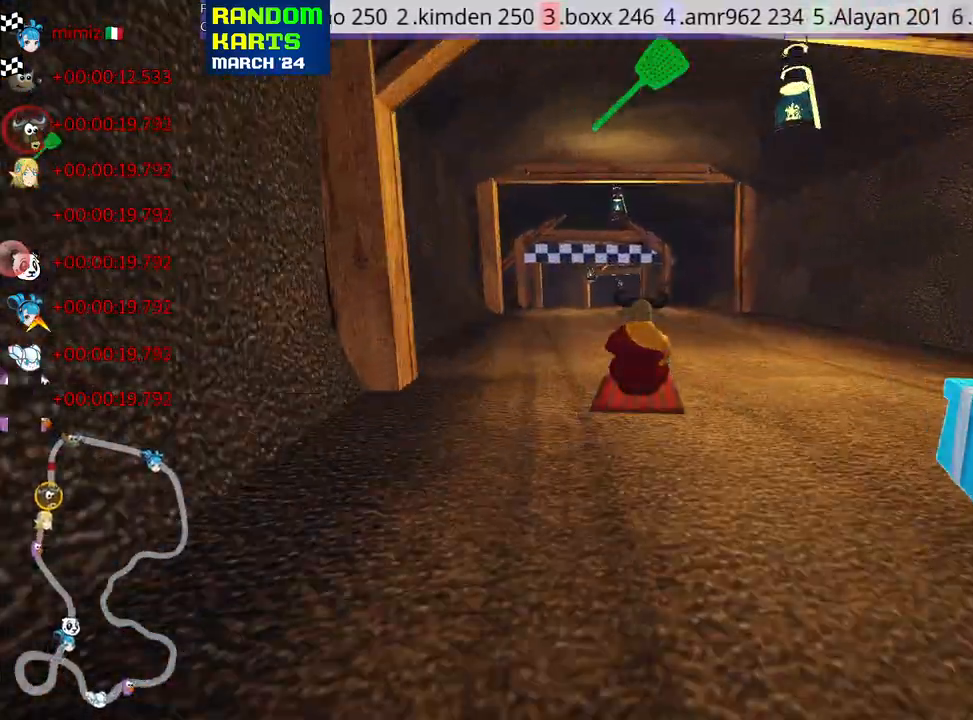
{"keys": ["fire", "look", "up"], "events": [[217, "left", "up"], [233, "look", "down"], [267, "fire", "down"]]}
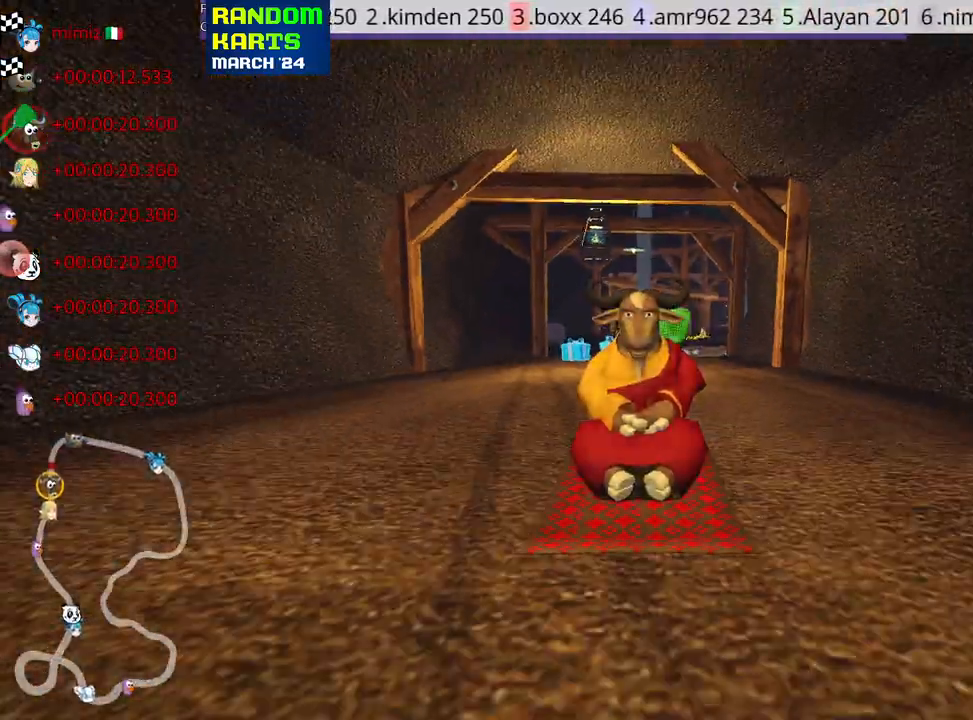
{"keys": ["up"], "events": [[83, "fire", "up"], [467, "look", "up"]]}
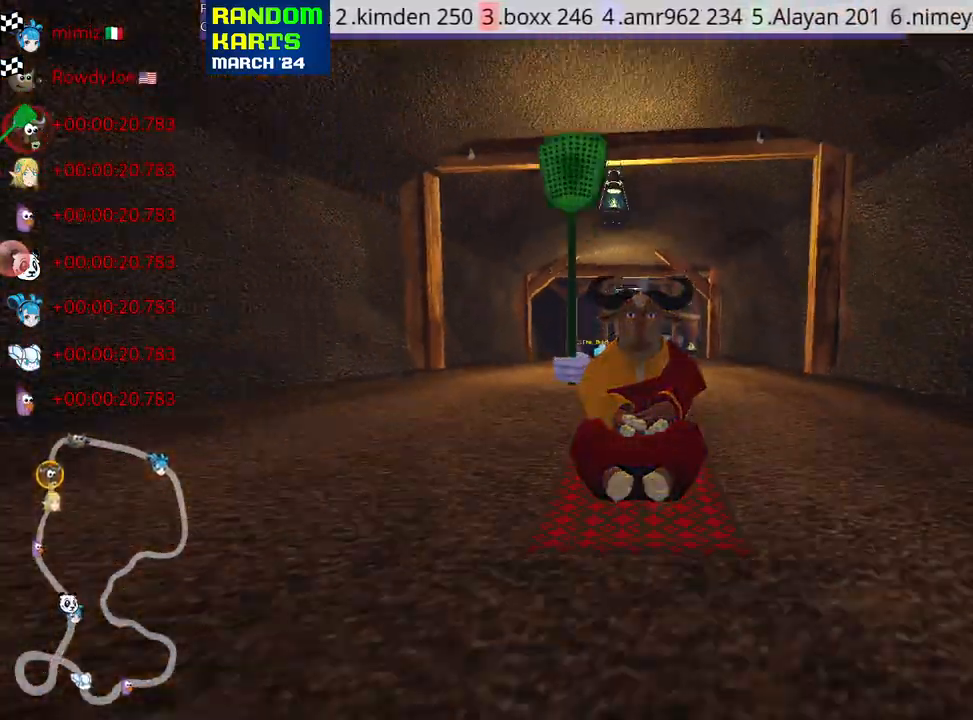
{"keys": [], "events": [[400, "up", "up"]]}
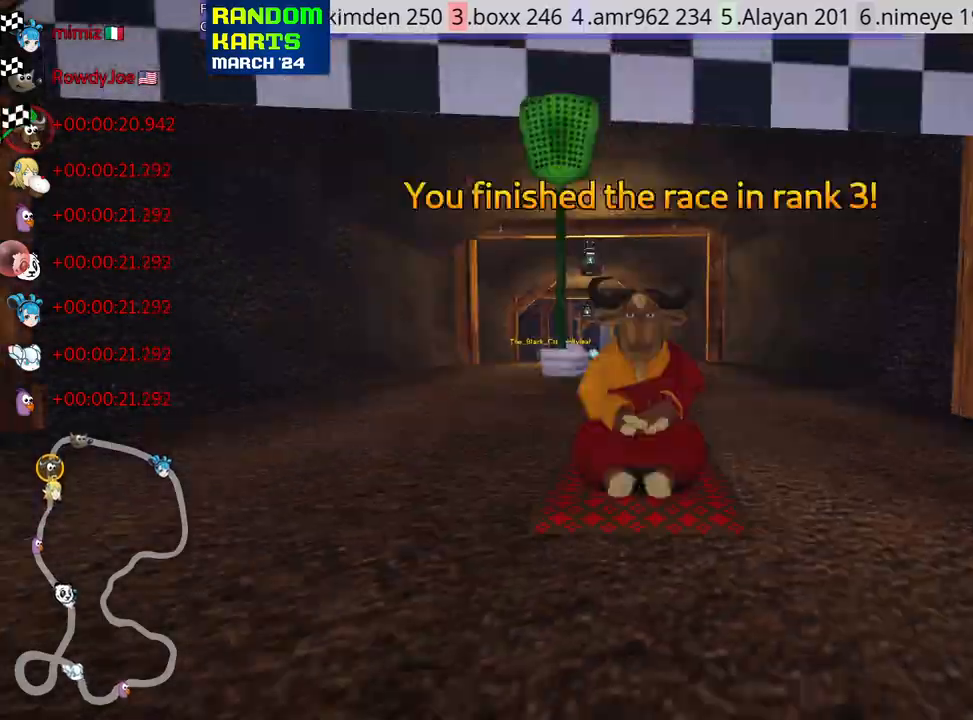
{"keys": [], "events": []}
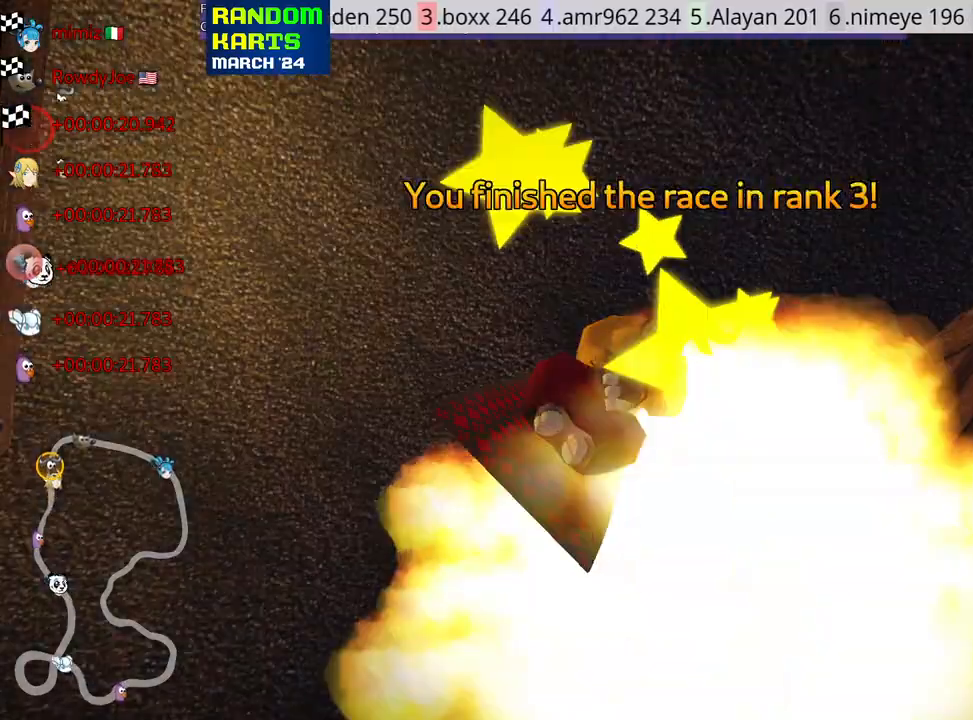
{"keys": [], "events": []}
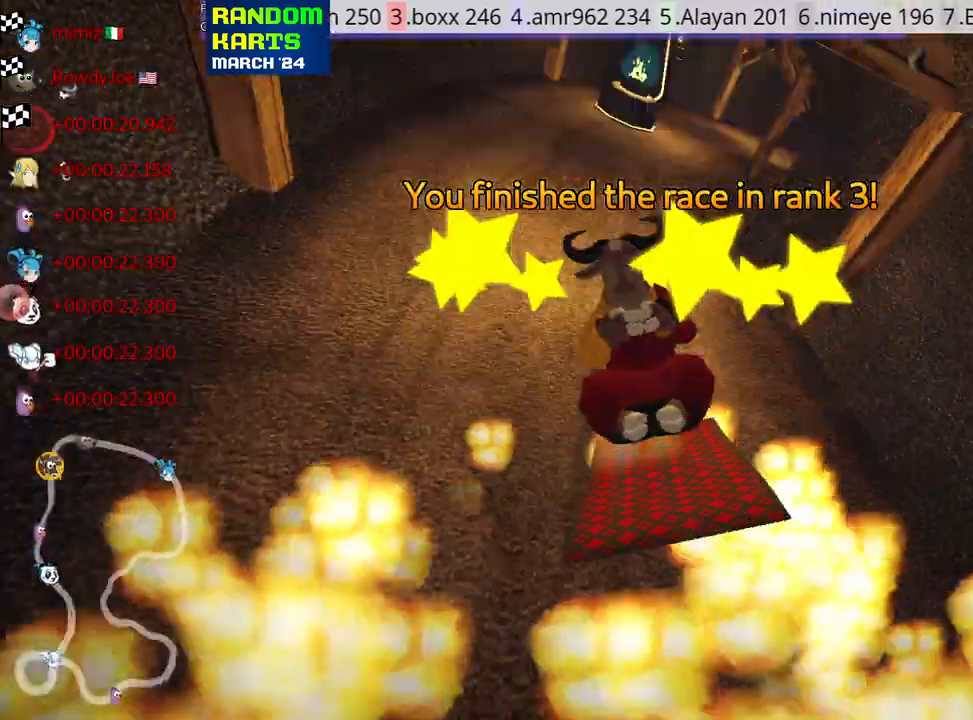
{"keys": [], "events": []}
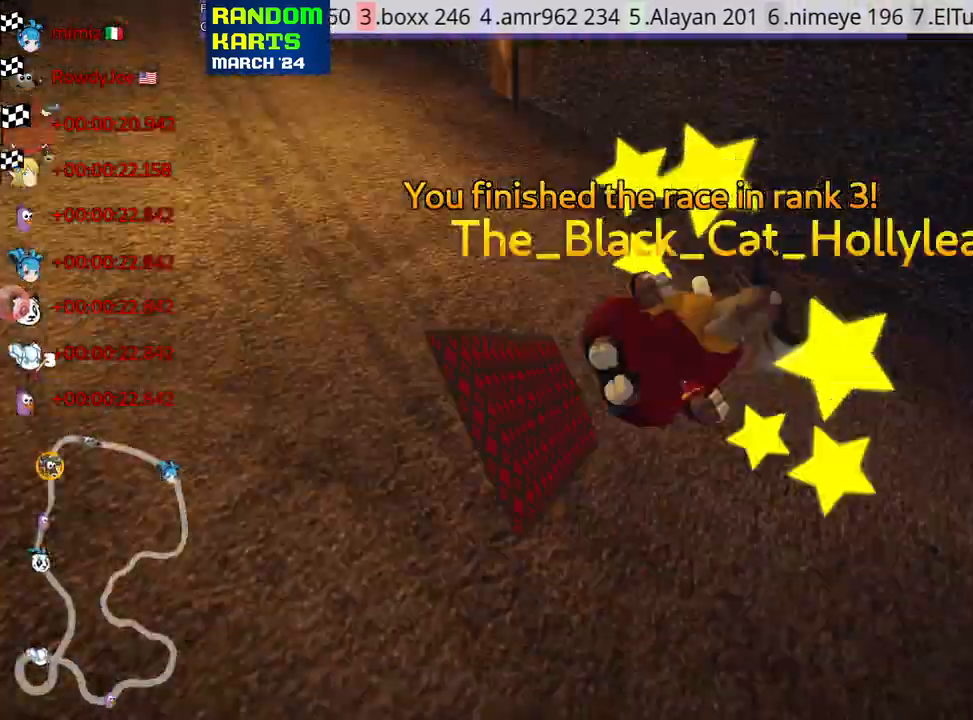
{"keys": [], "events": []}
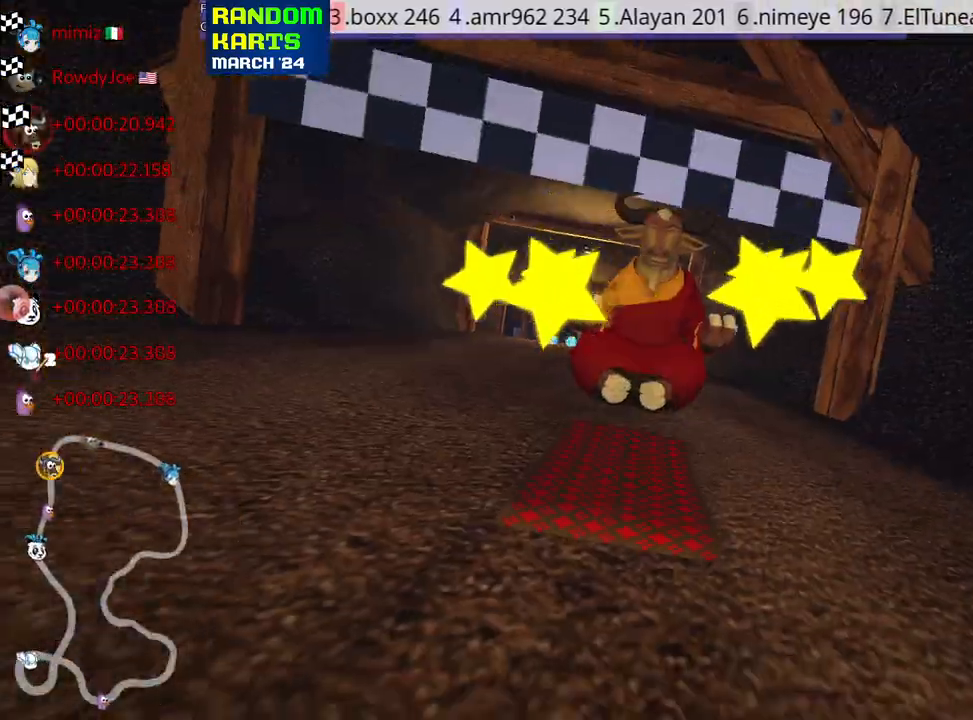
{"keys": ["right"], "events": [[400, "right", "down"]]}